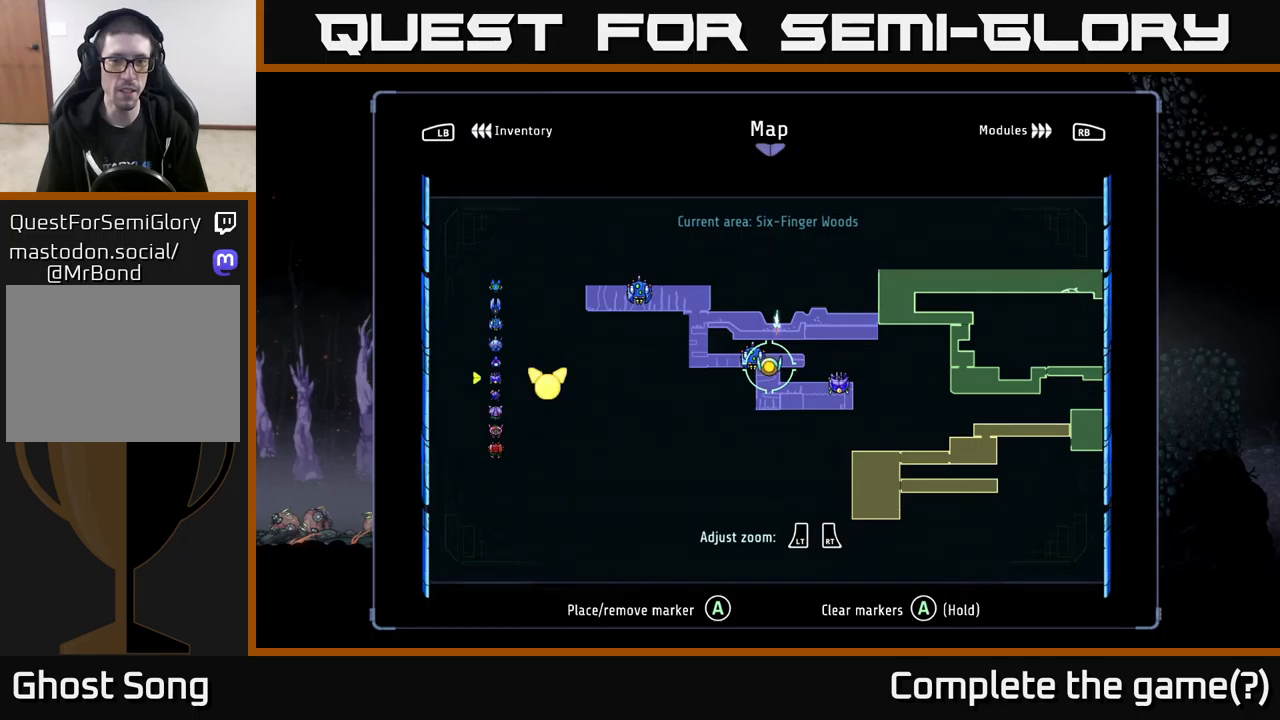
Gameplay with a controller (Xbox layout); each line is a JSON object with the inputs held at the frame after it. "events" lists button and stick changes between this image and that frame as [ms after this image, input, new state], when the widget could be followed in between.
{"buttons": [], "left_stick": "left", "right_stick": "center", "events": [[367, "SELECT", "down"], [433, "SELECT", "up"], [433, "left_stick", "left"]]}
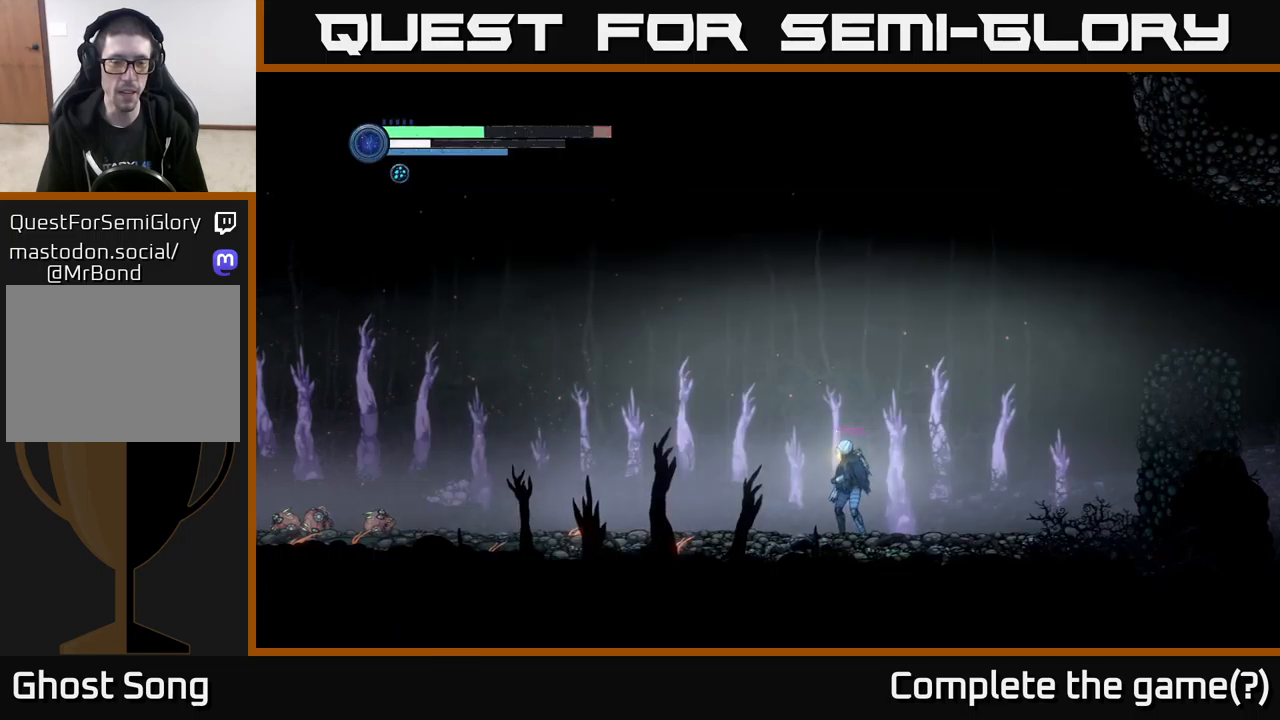
{"buttons": ["R2"], "left_stick": "left", "right_stick": "center", "events": [[67, "R2", "down"], [133, "R1", "down"], [300, "R1", "up"]]}
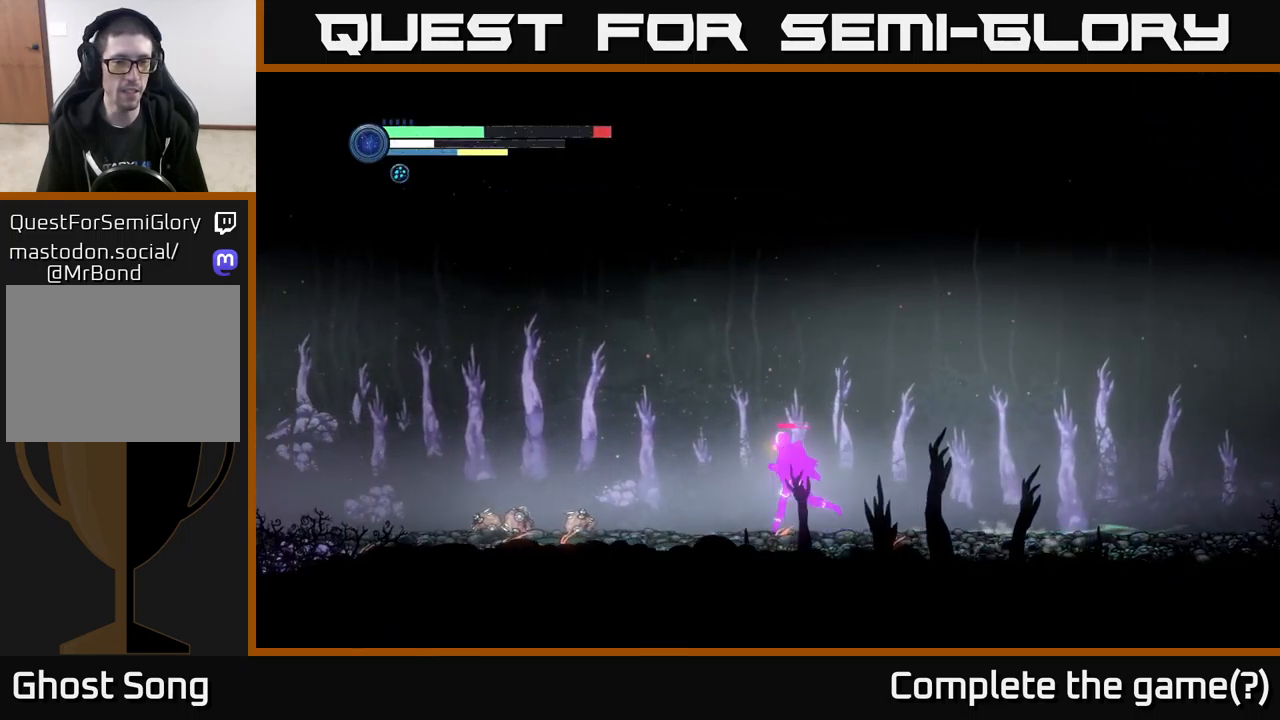
{"buttons": ["R2"], "left_stick": "left", "right_stick": "center", "events": []}
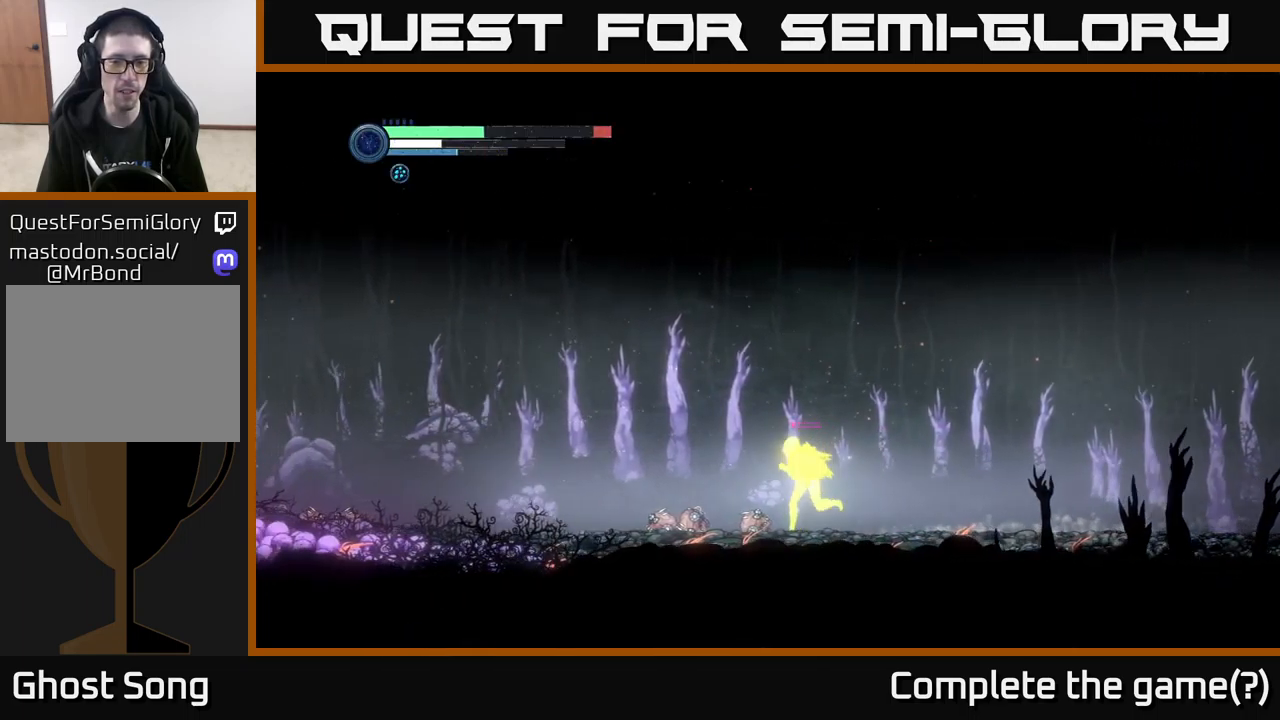
{"buttons": ["R2"], "left_stick": "left", "right_stick": "center", "events": []}
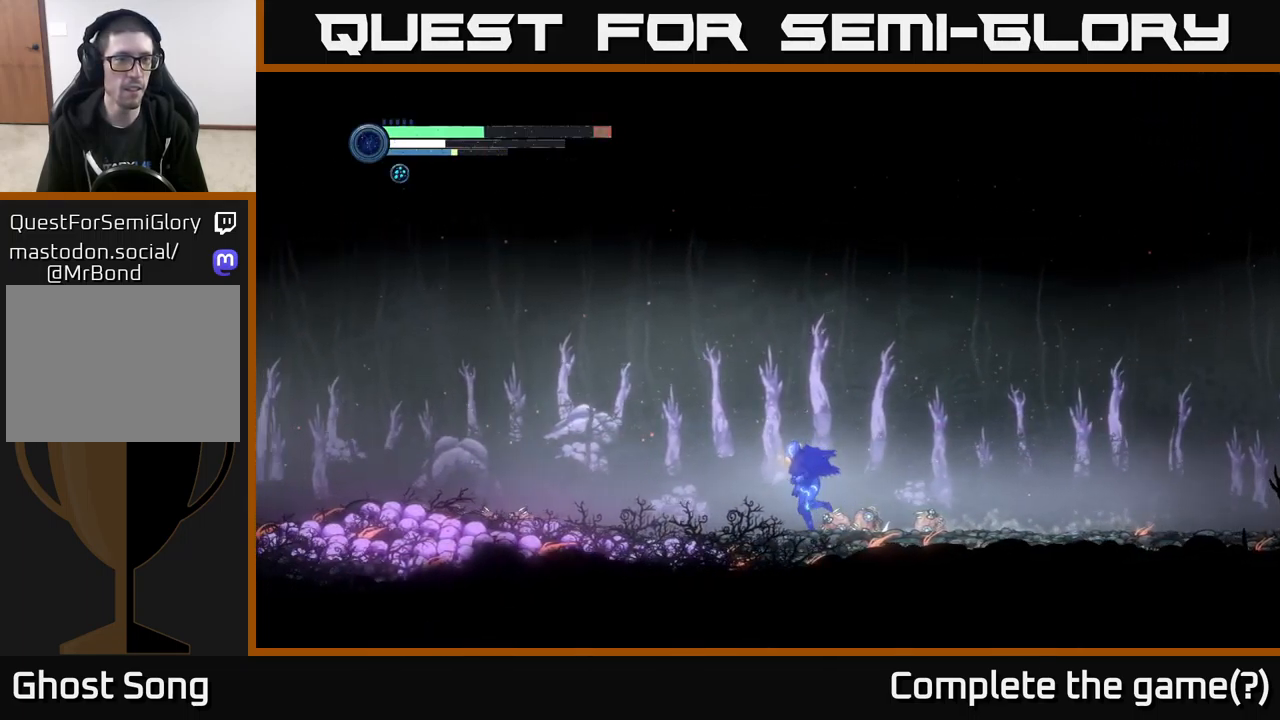
{"buttons": ["R2"], "left_stick": "left", "right_stick": "center", "events": []}
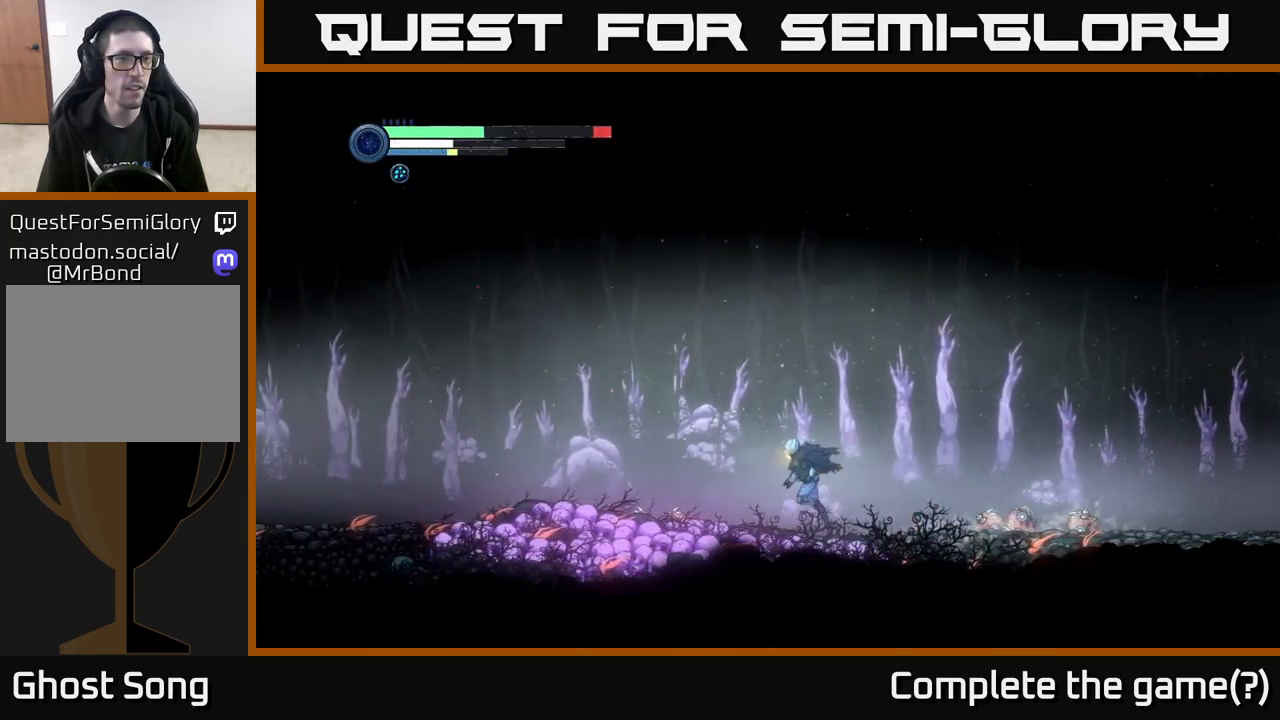
{"buttons": ["R2"], "left_stick": "left", "right_stick": "center", "events": []}
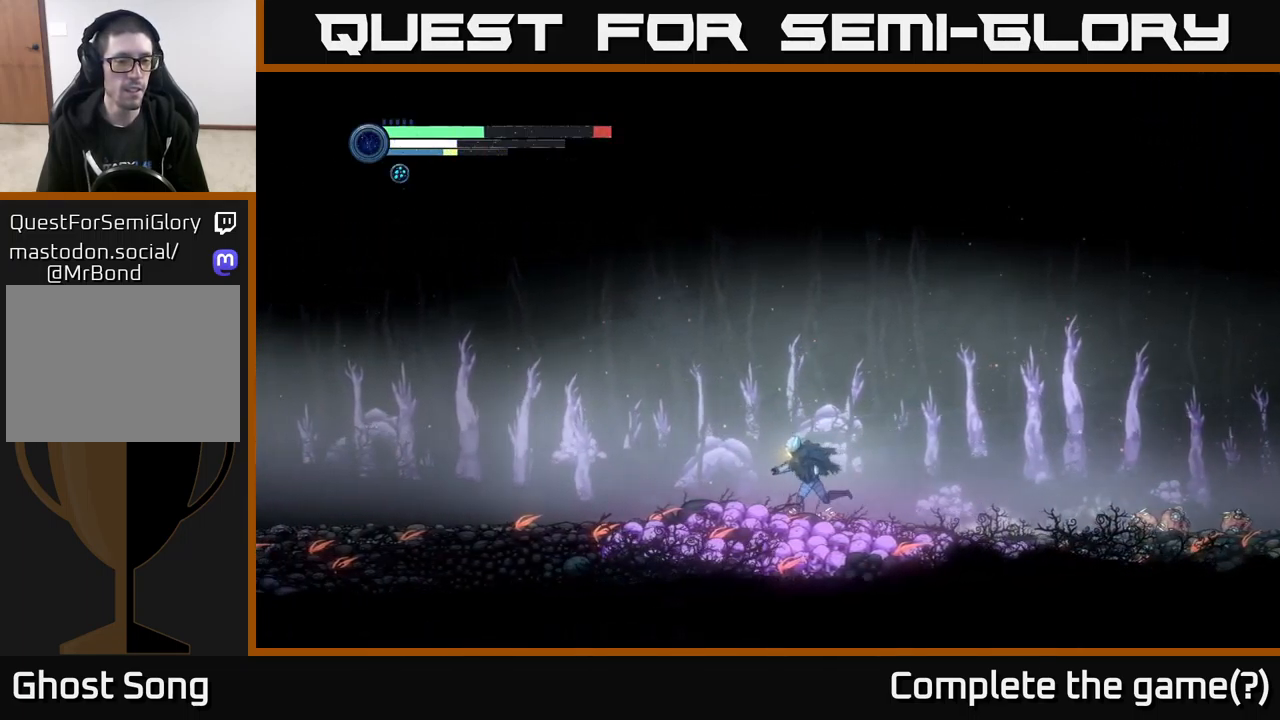
{"buttons": ["R2"], "left_stick": "left", "right_stick": "center", "events": []}
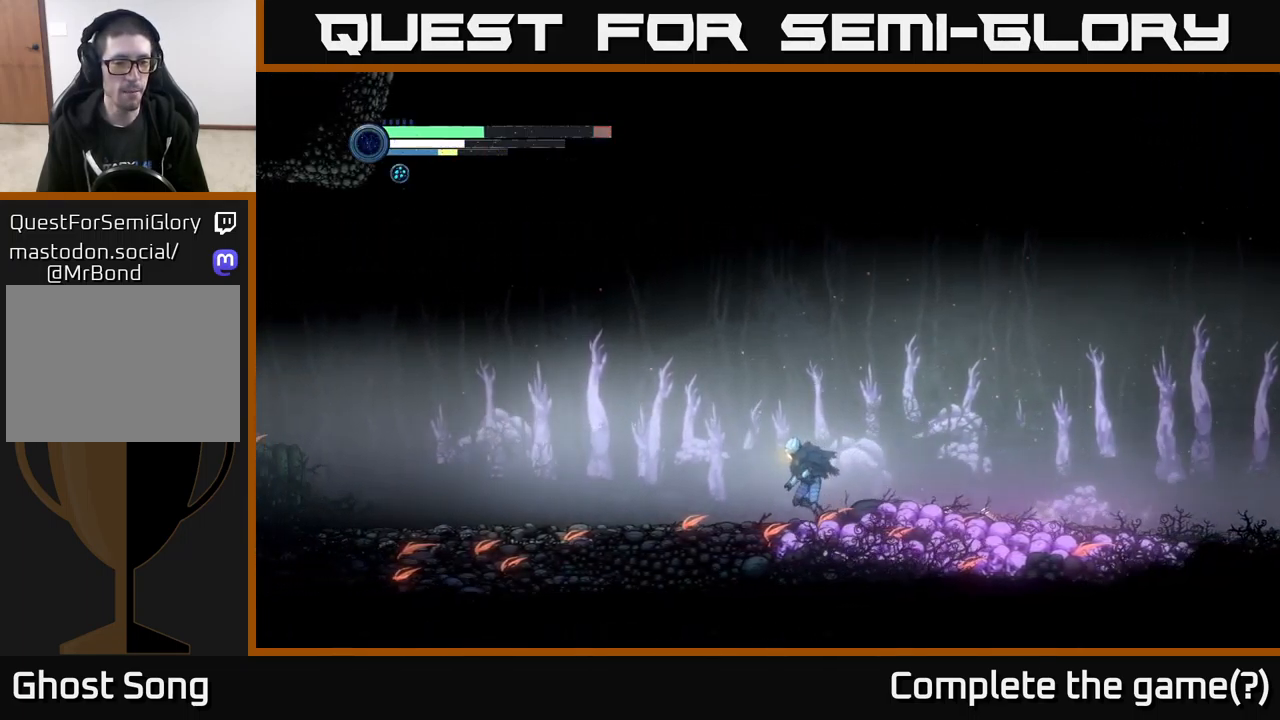
{"buttons": ["R2"], "left_stick": "left", "right_stick": "center", "events": []}
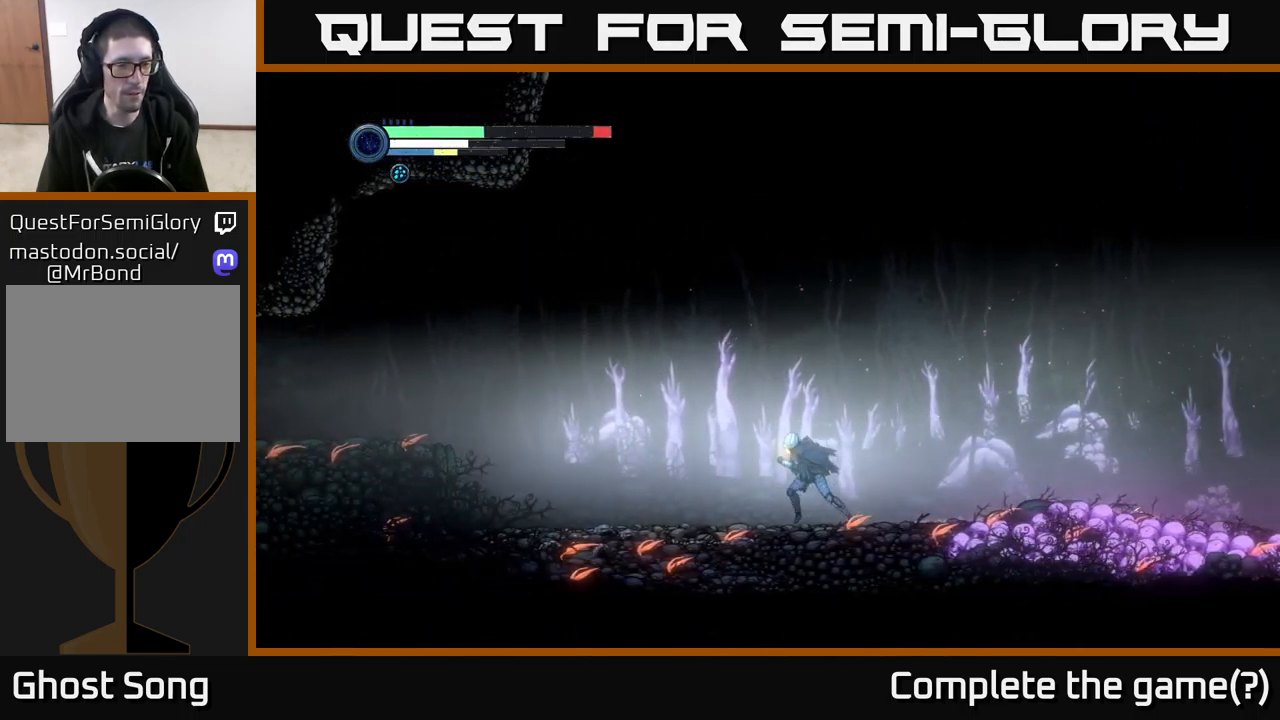
{"buttons": ["A", "R2"], "left_stick": "left", "right_stick": "center", "events": [[500, "A", "down"]]}
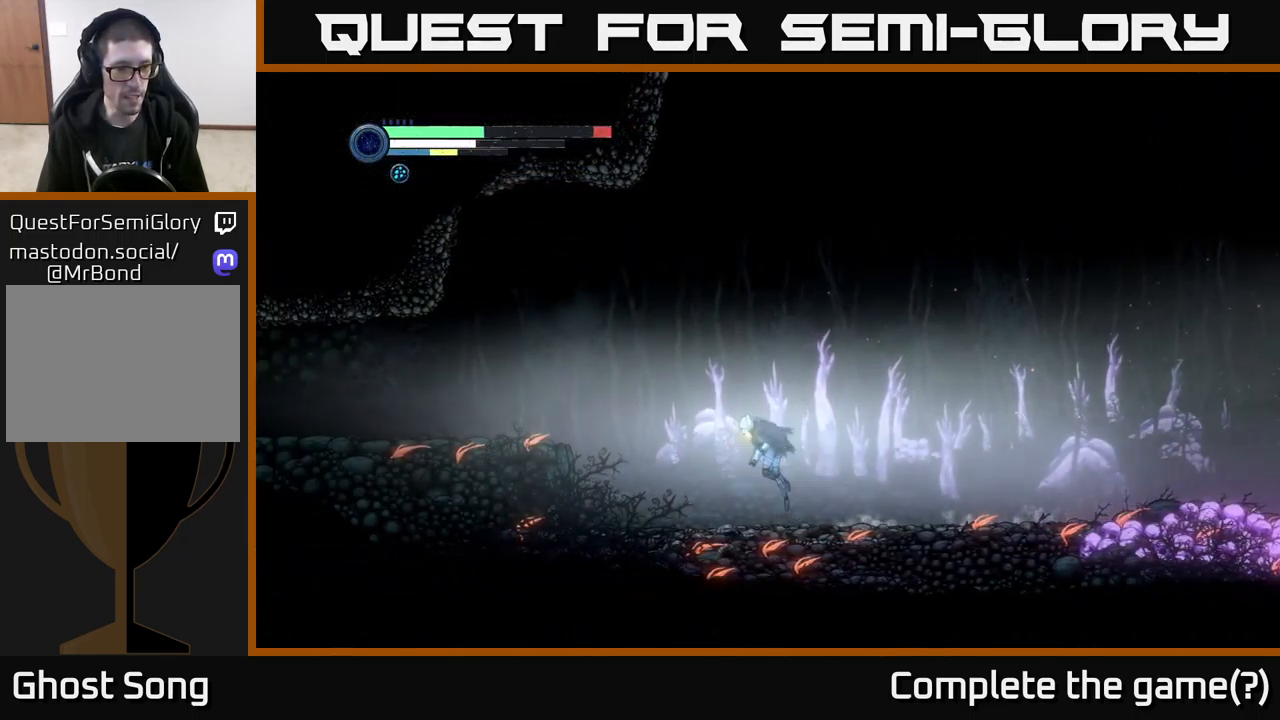
{"buttons": ["R2"], "left_stick": "left", "right_stick": "center", "events": [[150, "A", "up"], [200, "R1", "down"], [449, "R1", "up"]]}
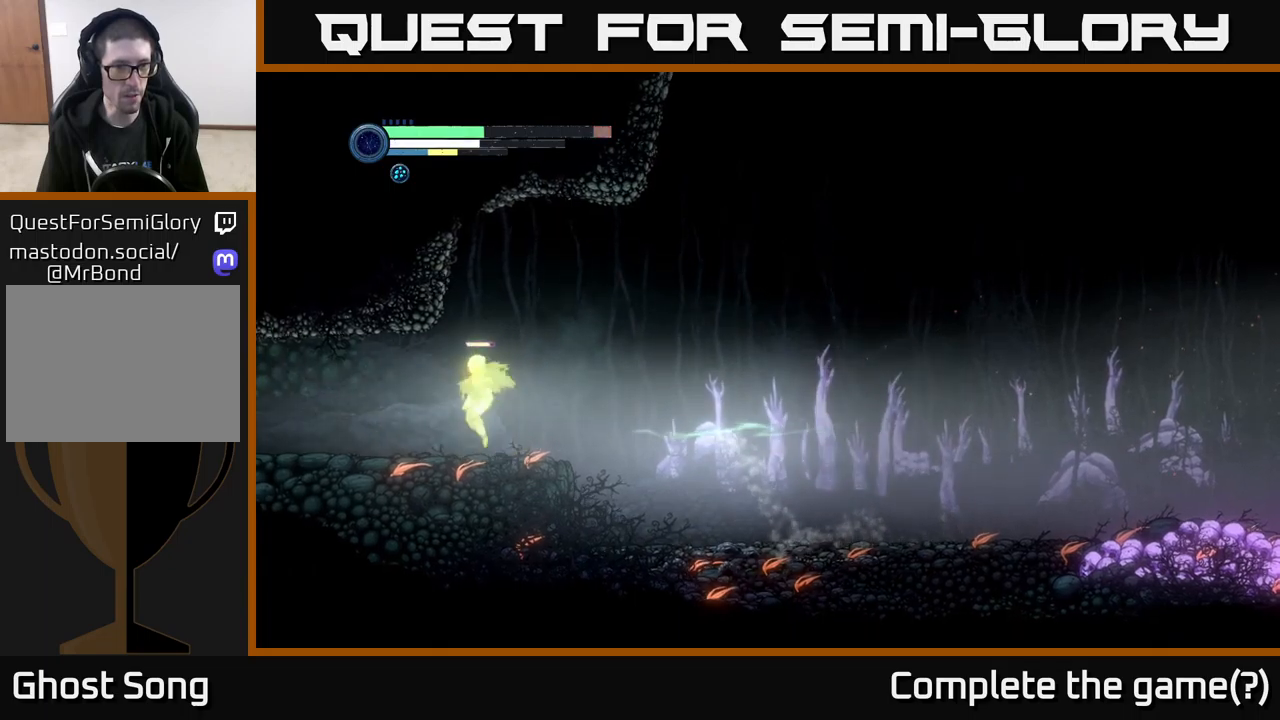
{"buttons": [], "left_stick": "left", "right_stick": "center", "events": [[133, "R2", "up"]]}
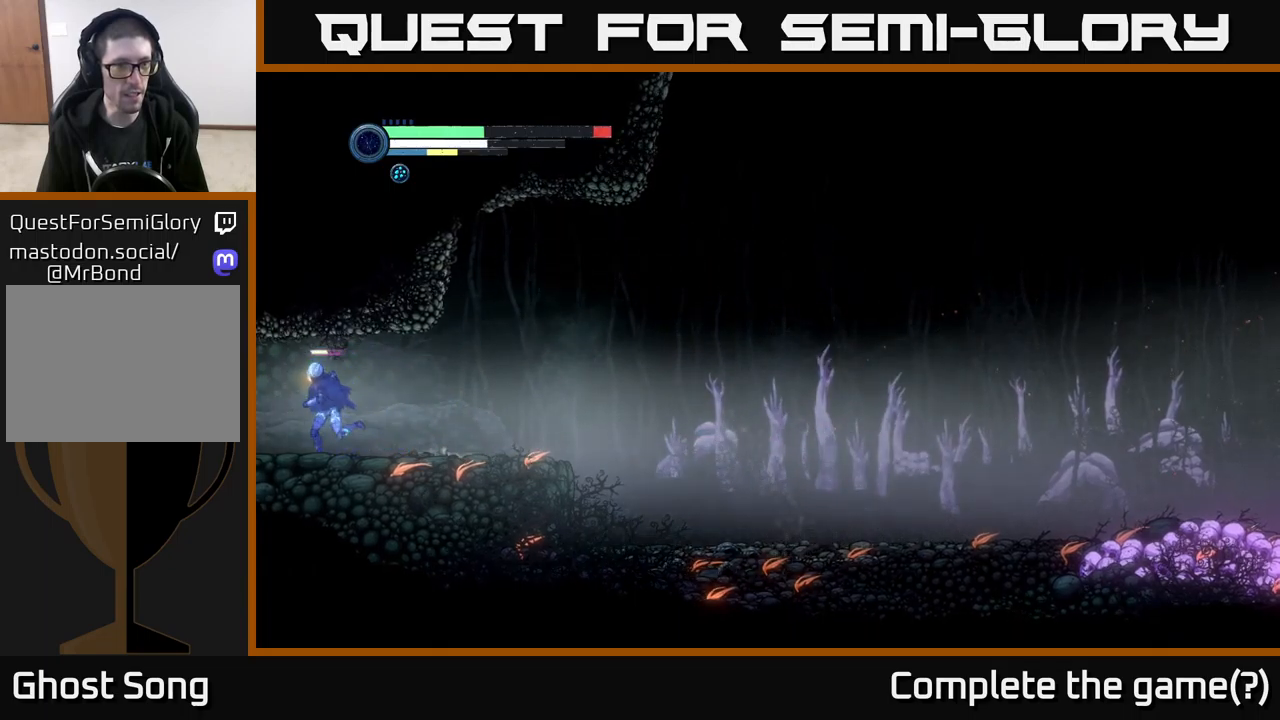
{"buttons": [], "left_stick": "center", "right_stick": "center", "events": [[100, "left_stick", "center"], [117, "START", "down"], [233, "START", "up"]]}
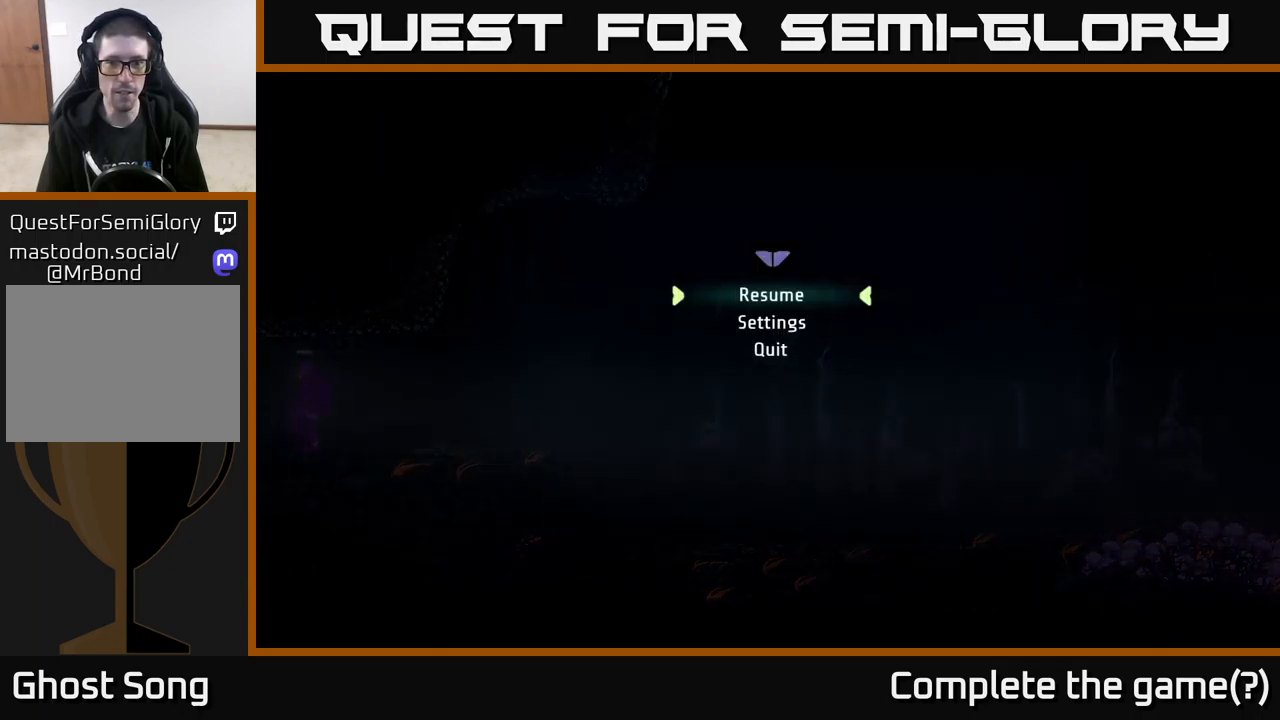
{"buttons": ["SELECT"], "left_stick": "center", "right_stick": "center", "events": [[233, "A", "down"], [350, "A", "up"], [467, "SELECT", "down"]]}
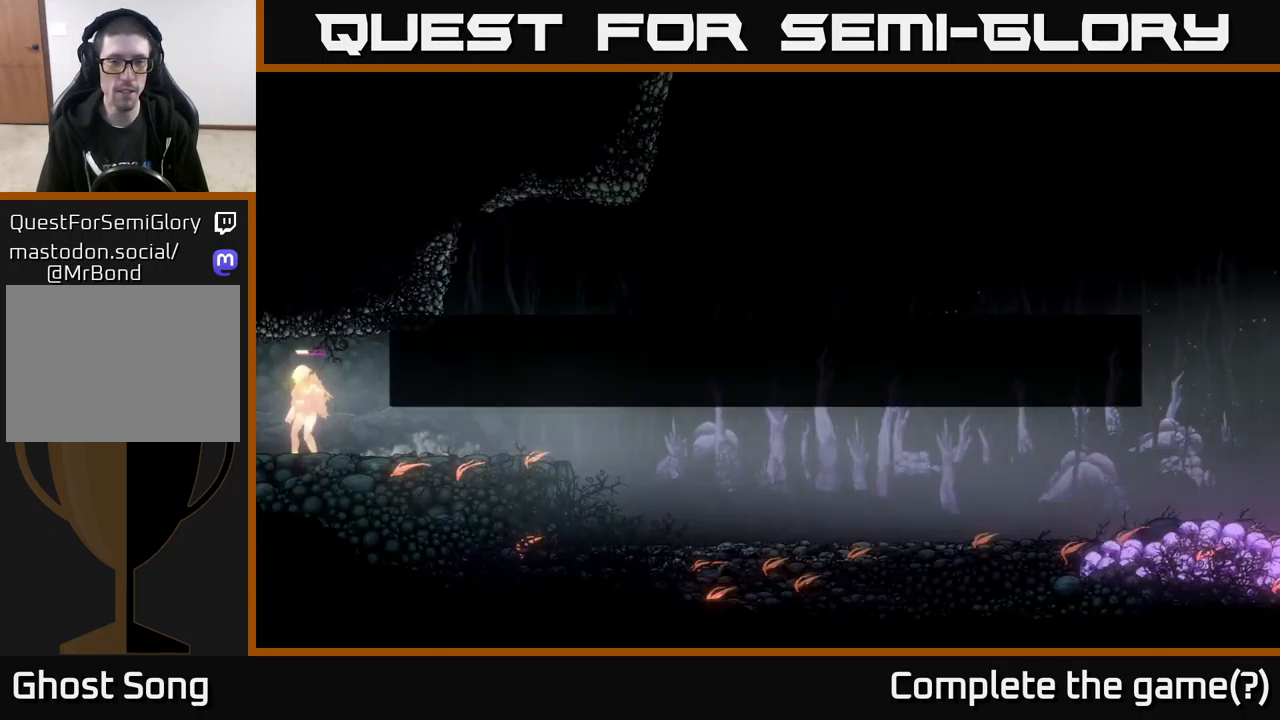
{"buttons": [], "left_stick": "center", "right_stick": "center", "events": [[83, "SELECT", "up"]]}
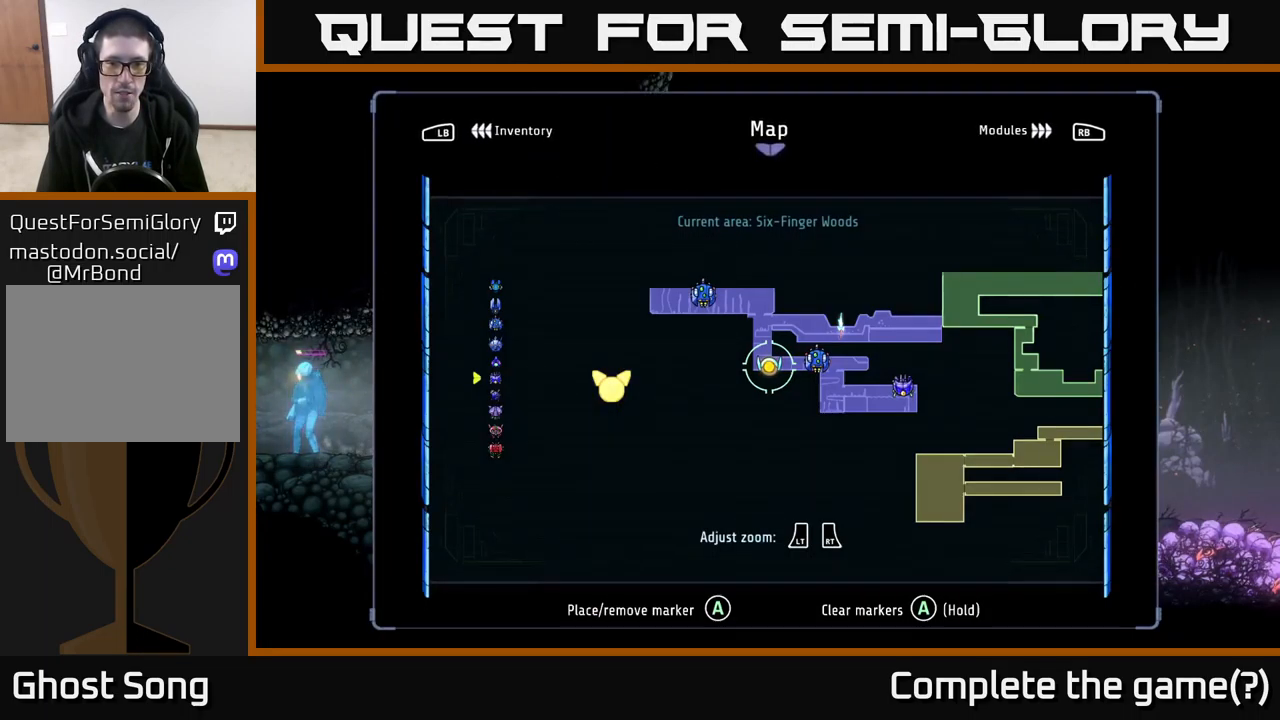
{"buttons": [], "left_stick": "center", "right_stick": "center", "events": [[100, "L1", "down"], [283, "L1", "up"]]}
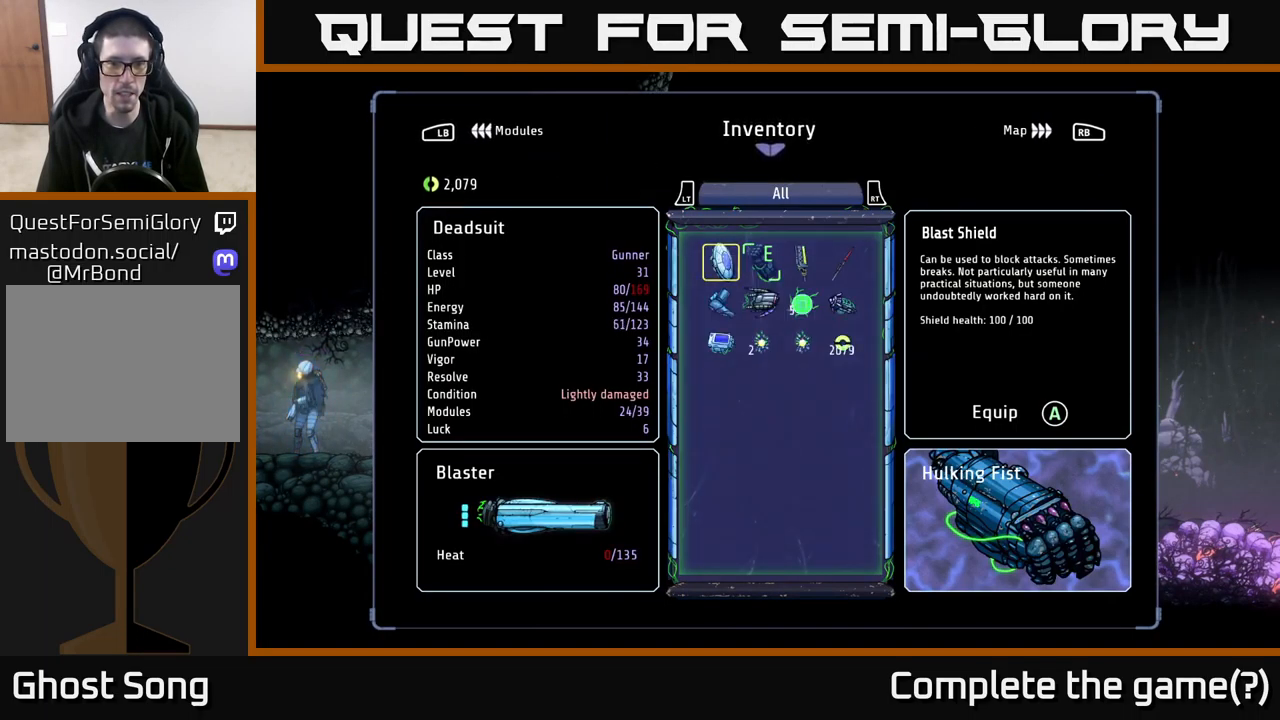
{"buttons": [], "left_stick": "center", "right_stick": "center", "events": []}
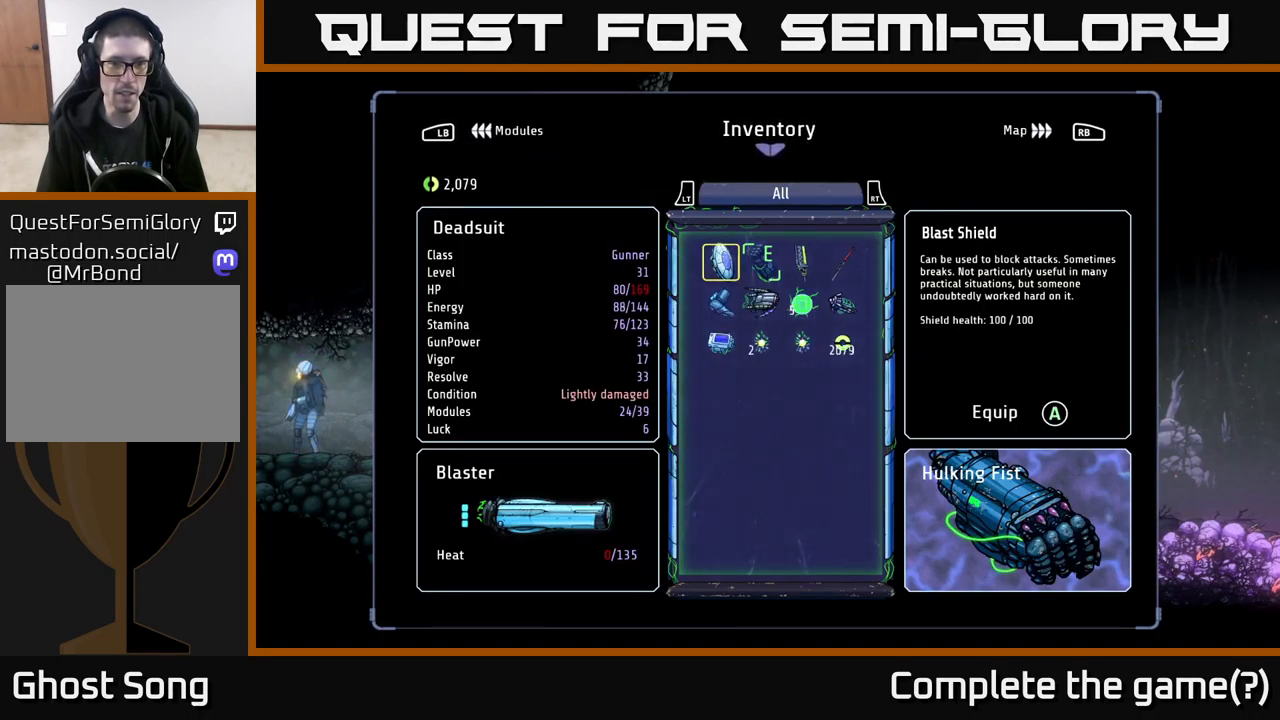
{"buttons": [], "left_stick": "center", "right_stick": "center", "events": []}
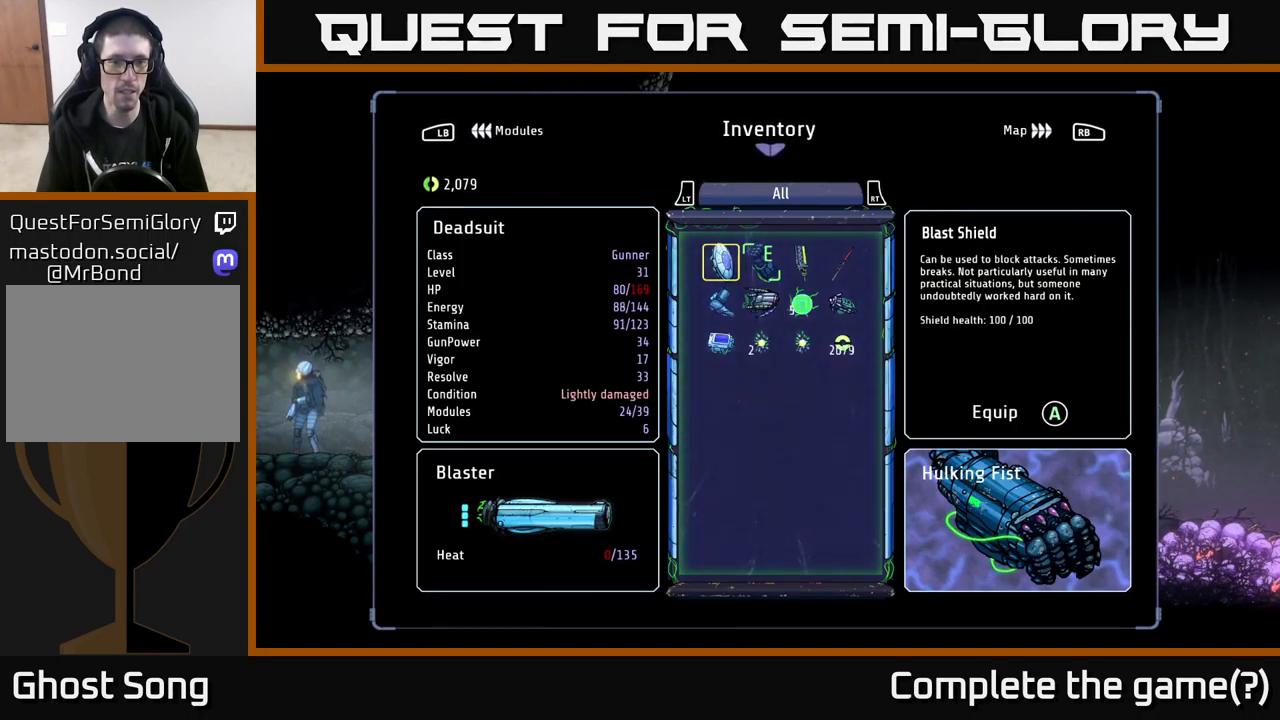
{"buttons": [], "left_stick": "center", "right_stick": "center", "events": []}
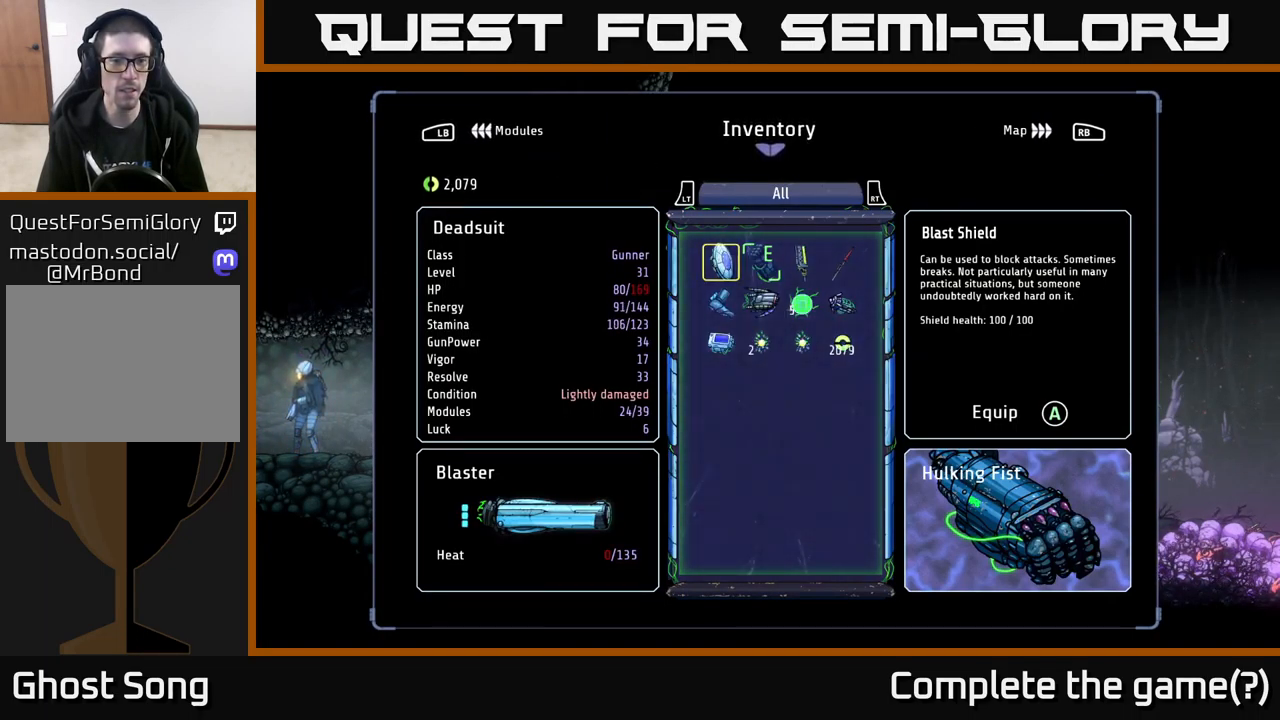
{"buttons": [], "left_stick": "center", "right_stick": "center", "events": [[367, "SELECT", "down"], [467, "SELECT", "up"]]}
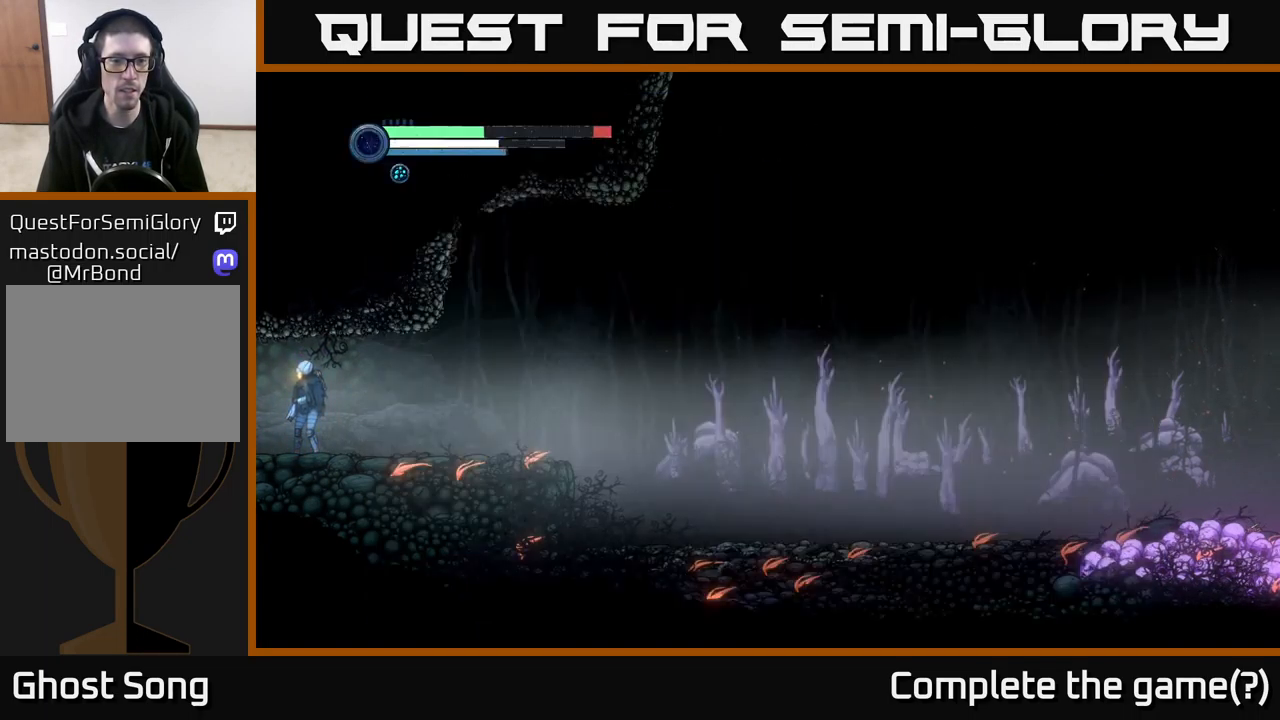
{"buttons": [], "left_stick": "left", "right_stick": "center", "events": [[50, "left_stick", "left"], [133, "R2", "down"], [500, "R2", "up"]]}
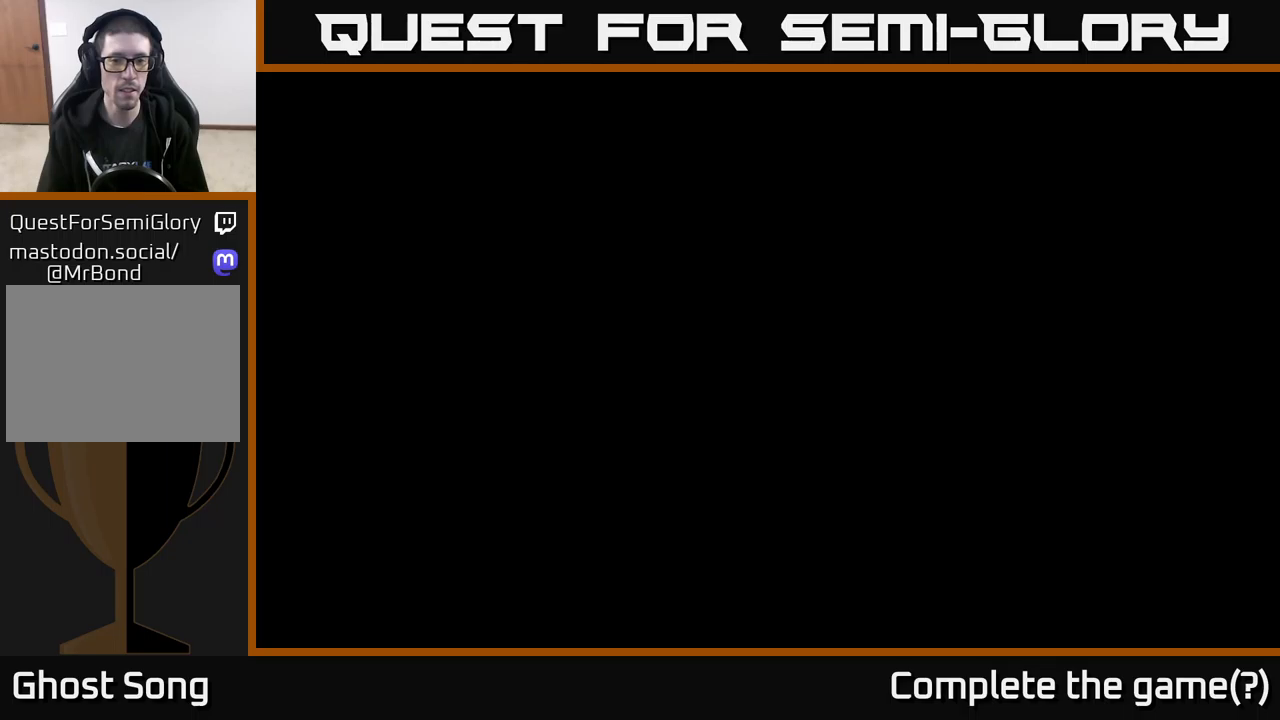
{"buttons": [], "left_stick": "left", "right_stick": "center", "events": []}
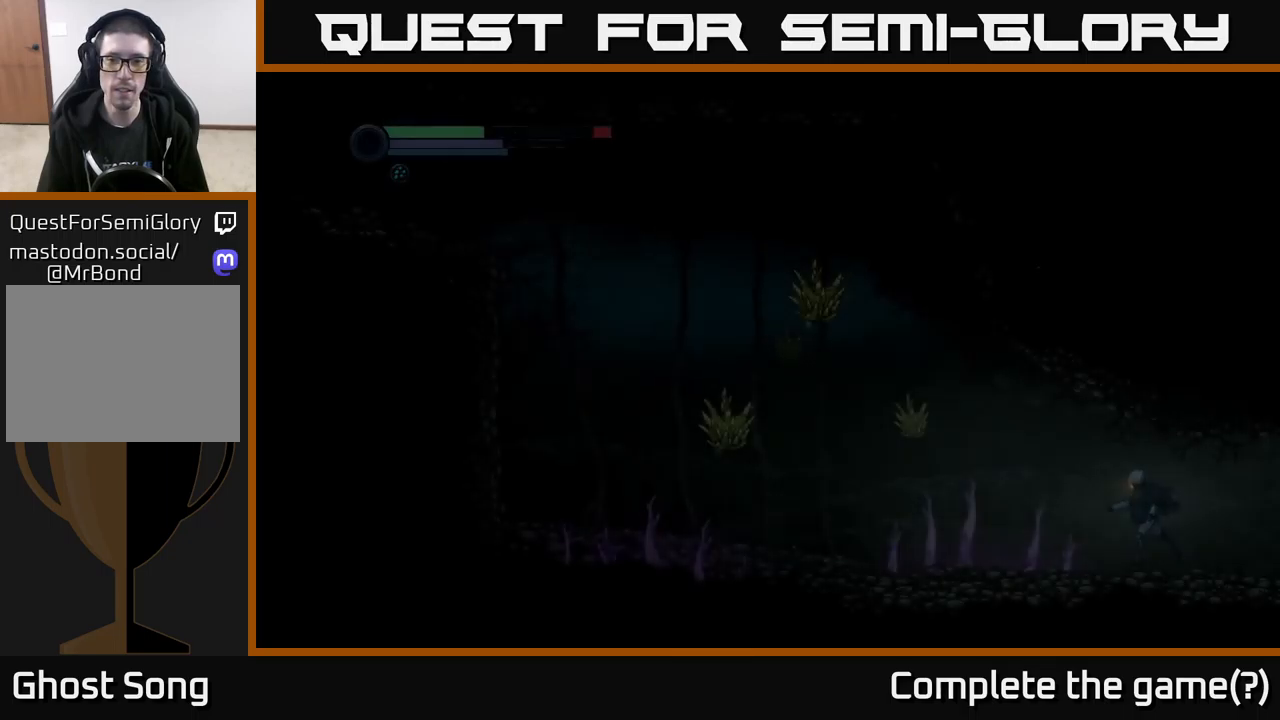
{"buttons": [], "left_stick": "left", "right_stick": "center", "events": [[84, "R2", "down"], [250, "R2", "up"]]}
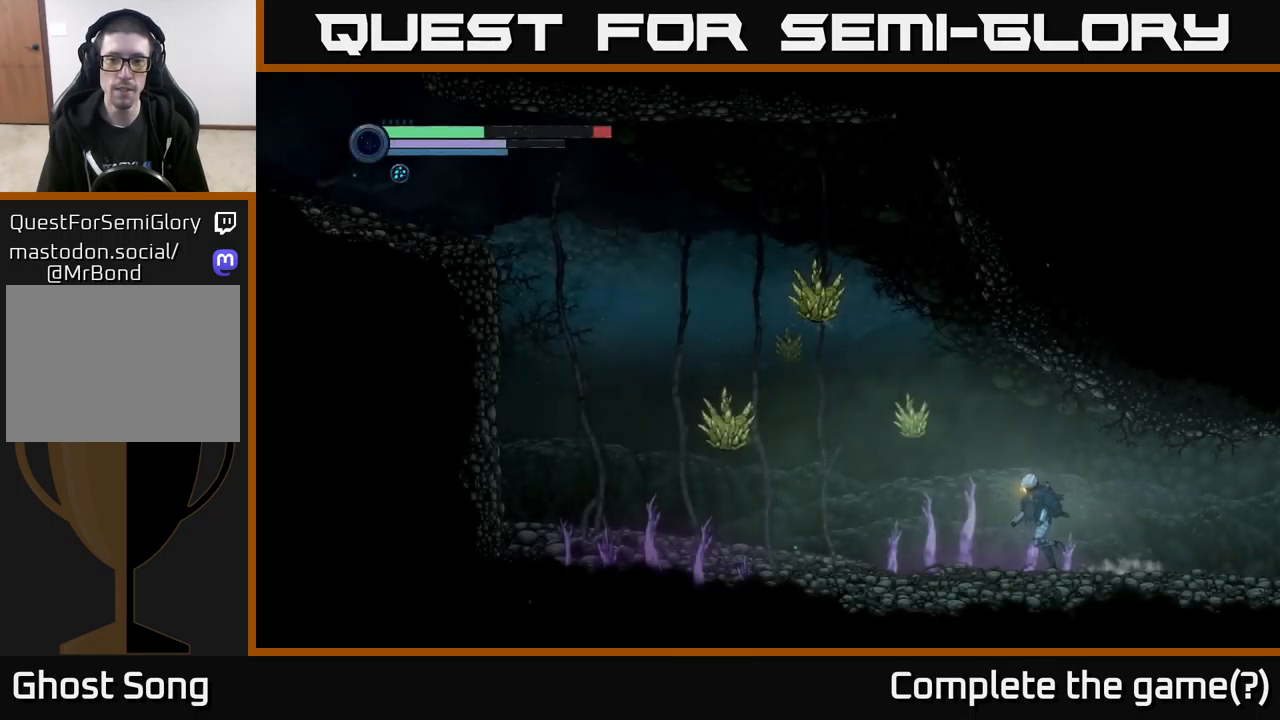
{"buttons": [], "left_stick": "left", "right_stick": "center", "events": []}
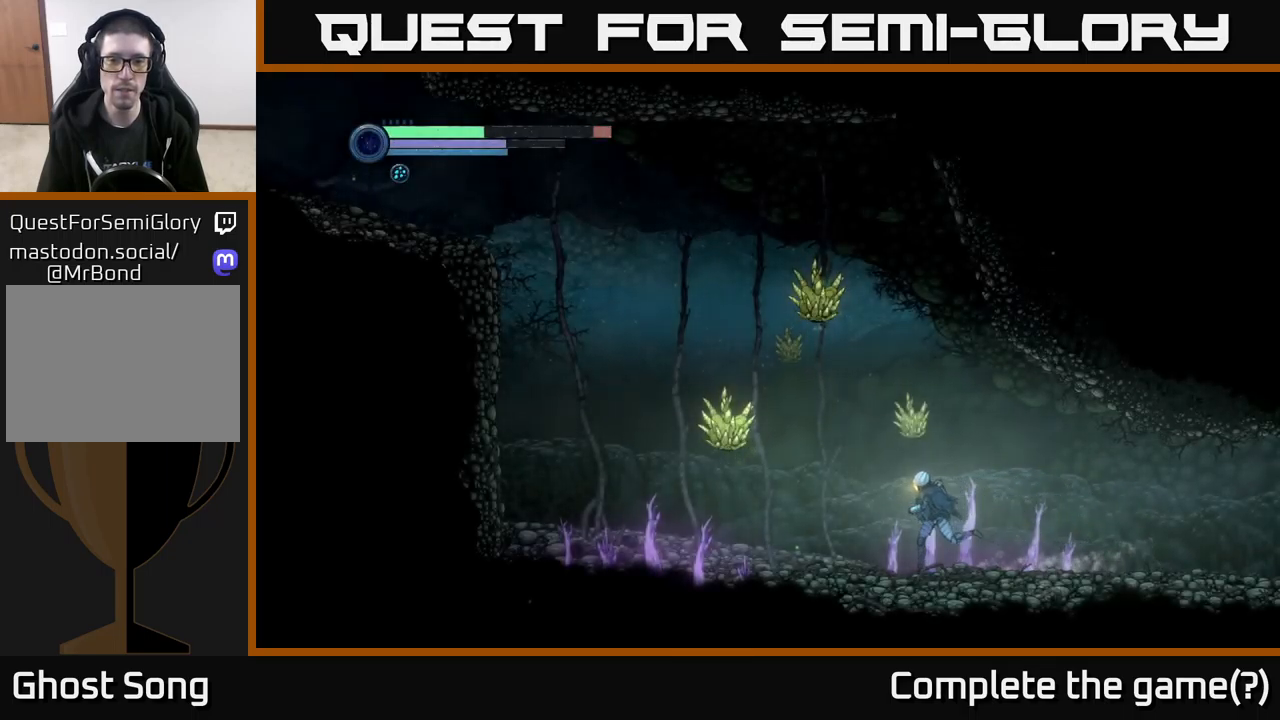
{"buttons": ["X", "L2"], "left_stick": "left", "right_stick": "center", "events": [[284, "L2", "down"], [500, "X", "down"]]}
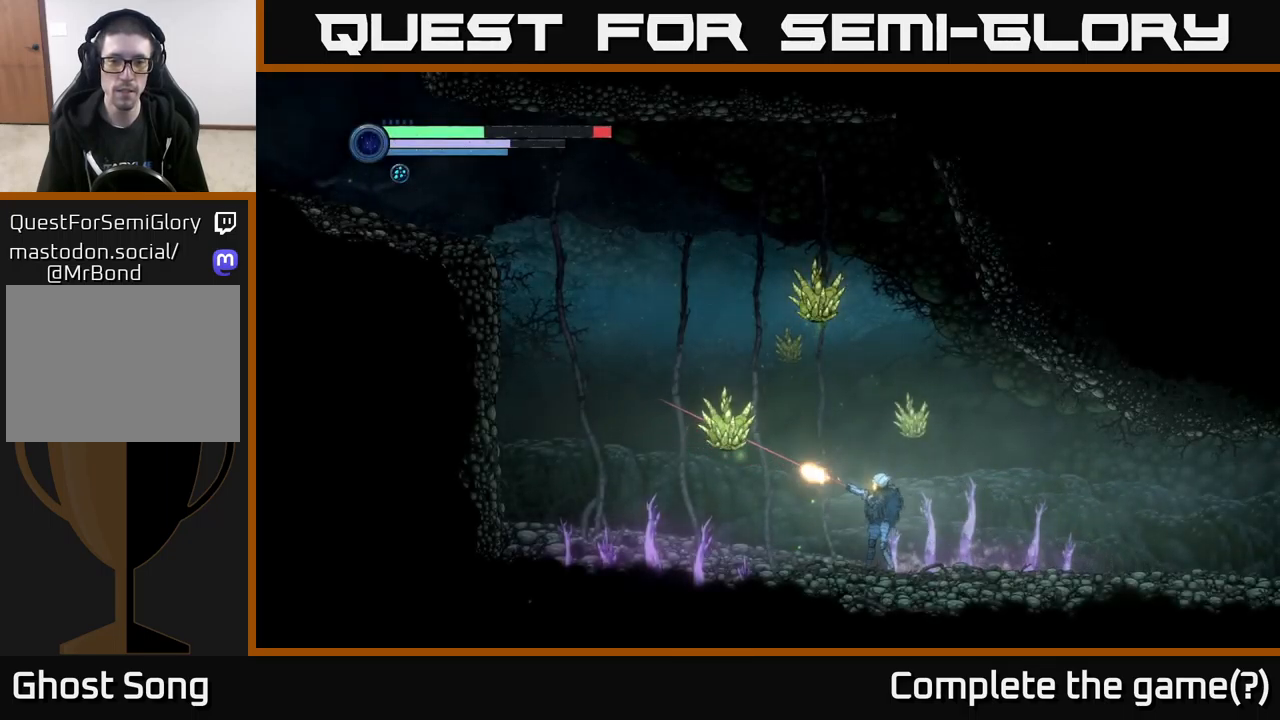
{"buttons": ["X", "L2"], "left_stick": "left", "right_stick": "center", "events": [[117, "X", "up"], [184, "X", "down"], [284, "X", "up"], [350, "X", "down"], [434, "X", "up"], [500, "X", "down"]]}
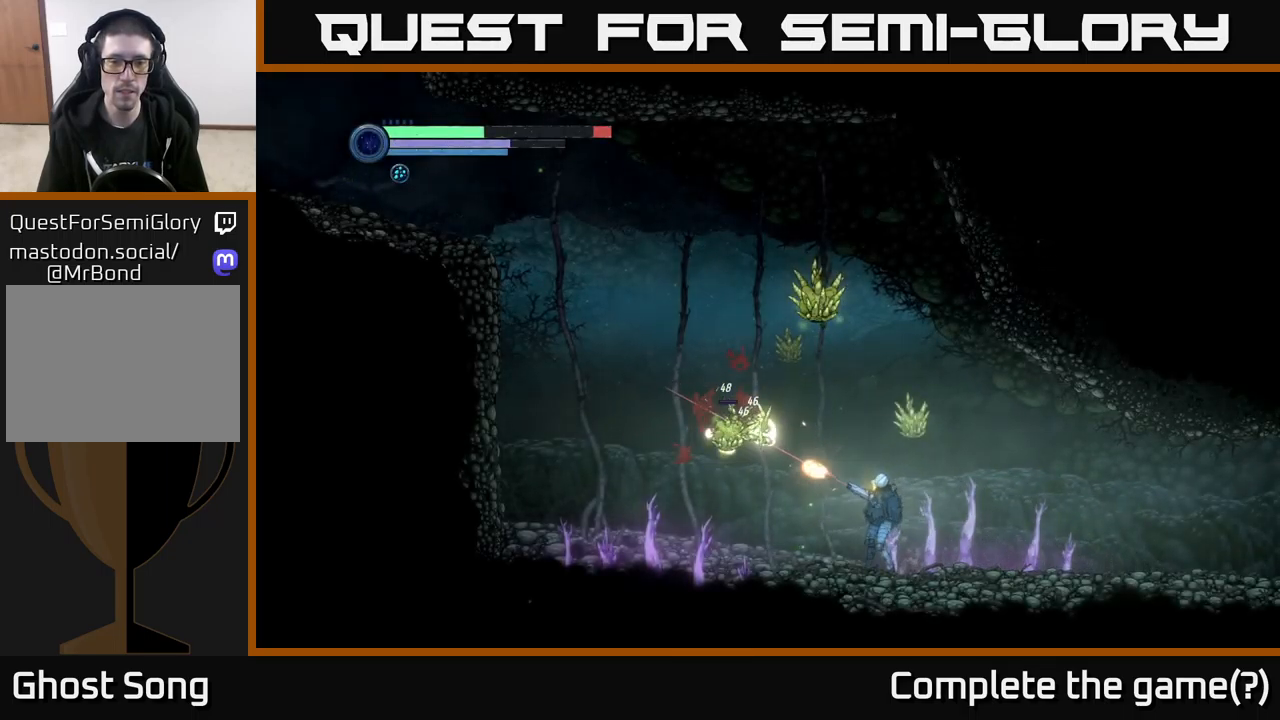
{"buttons": ["A"], "left_stick": "left", "right_stick": "center", "events": [[84, "X", "up"], [184, "L2", "up"], [417, "A", "down"]]}
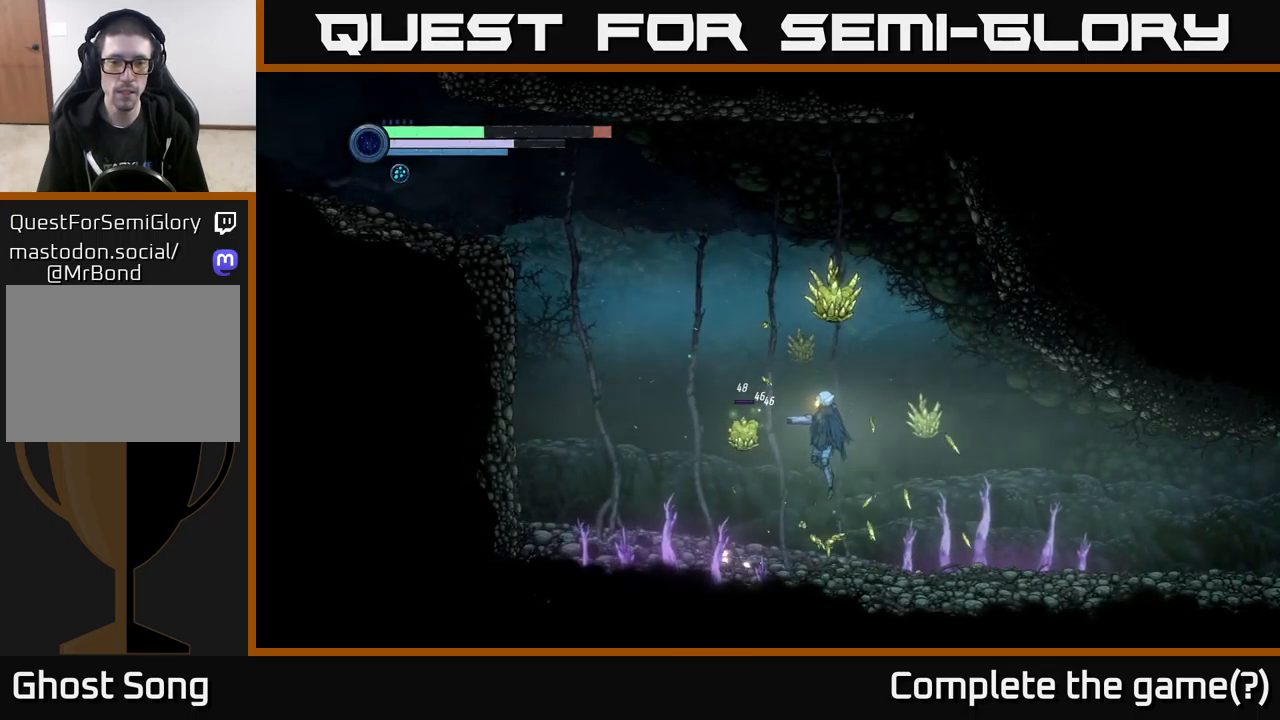
{"buttons": [], "left_stick": "left", "right_stick": "center", "events": [[234, "A", "up"], [417, "left_stick", "center"], [500, "left_stick", "left"]]}
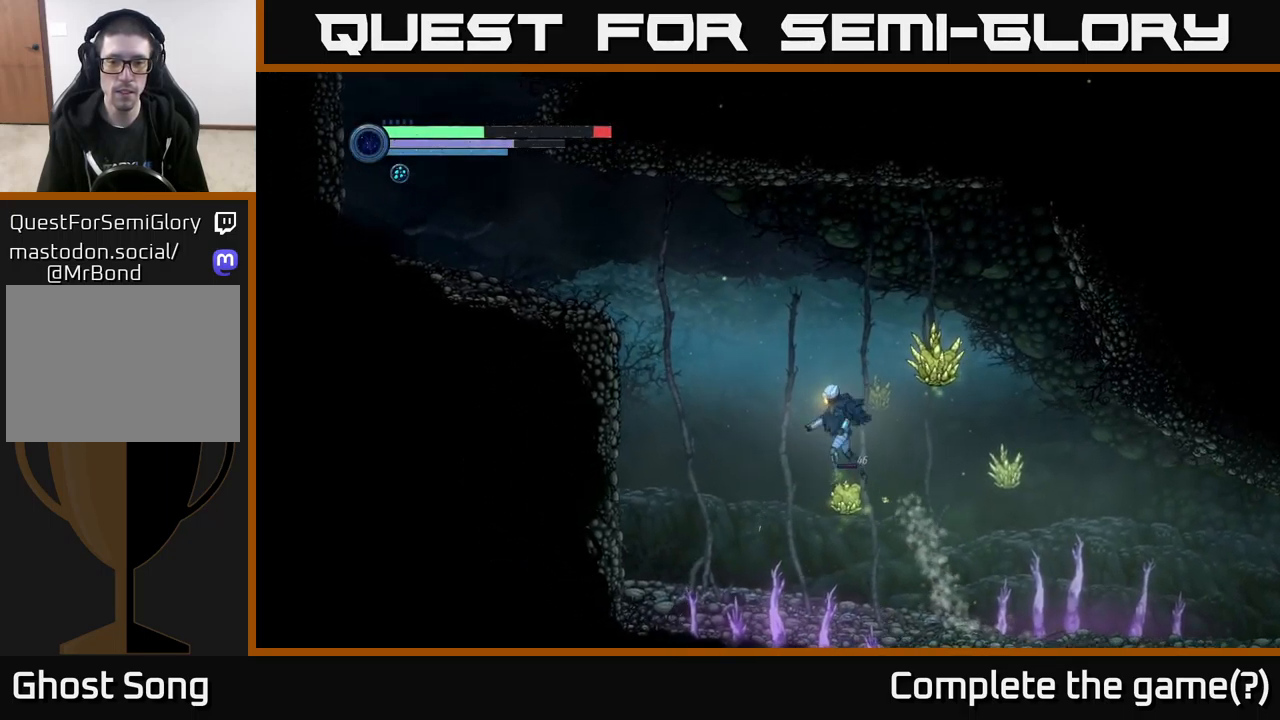
{"buttons": ["R1"], "left_stick": "left", "right_stick": "center", "events": [[50, "A", "down"], [500, "A", "up"], [500, "R1", "down"]]}
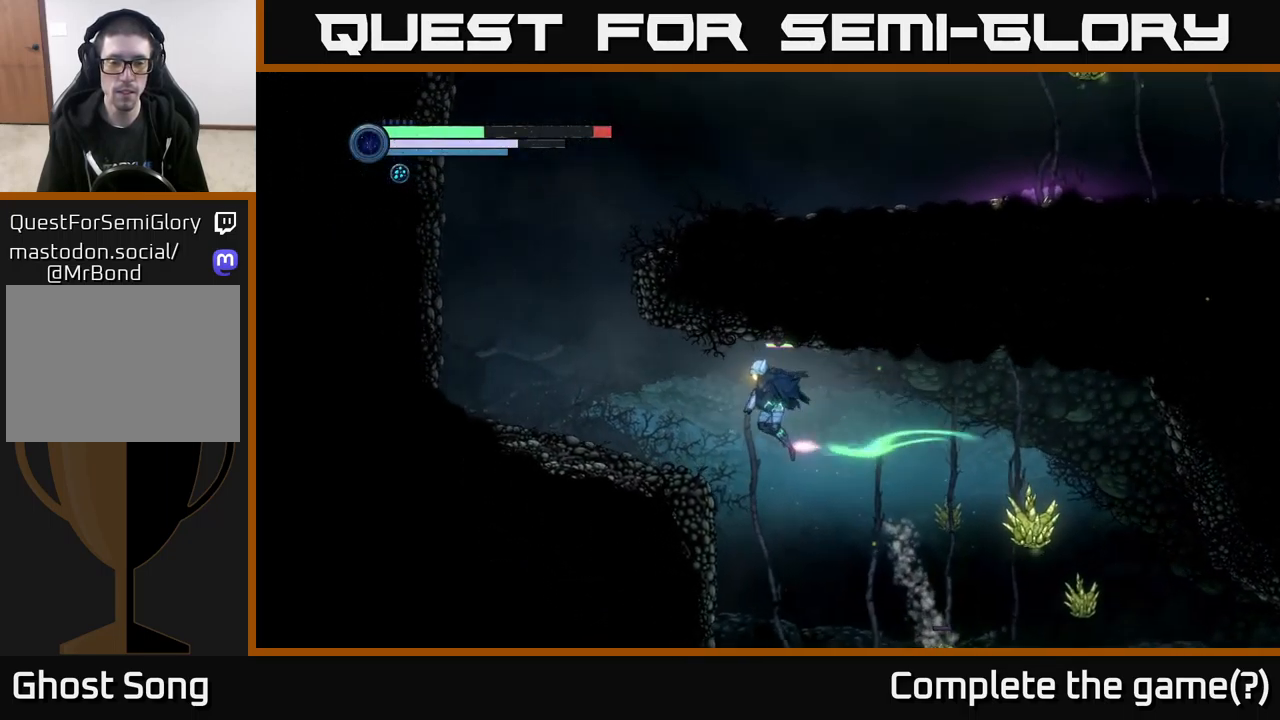
{"buttons": ["A"], "left_stick": "left", "right_stick": "center", "events": [[184, "R1", "up"], [450, "A", "down"]]}